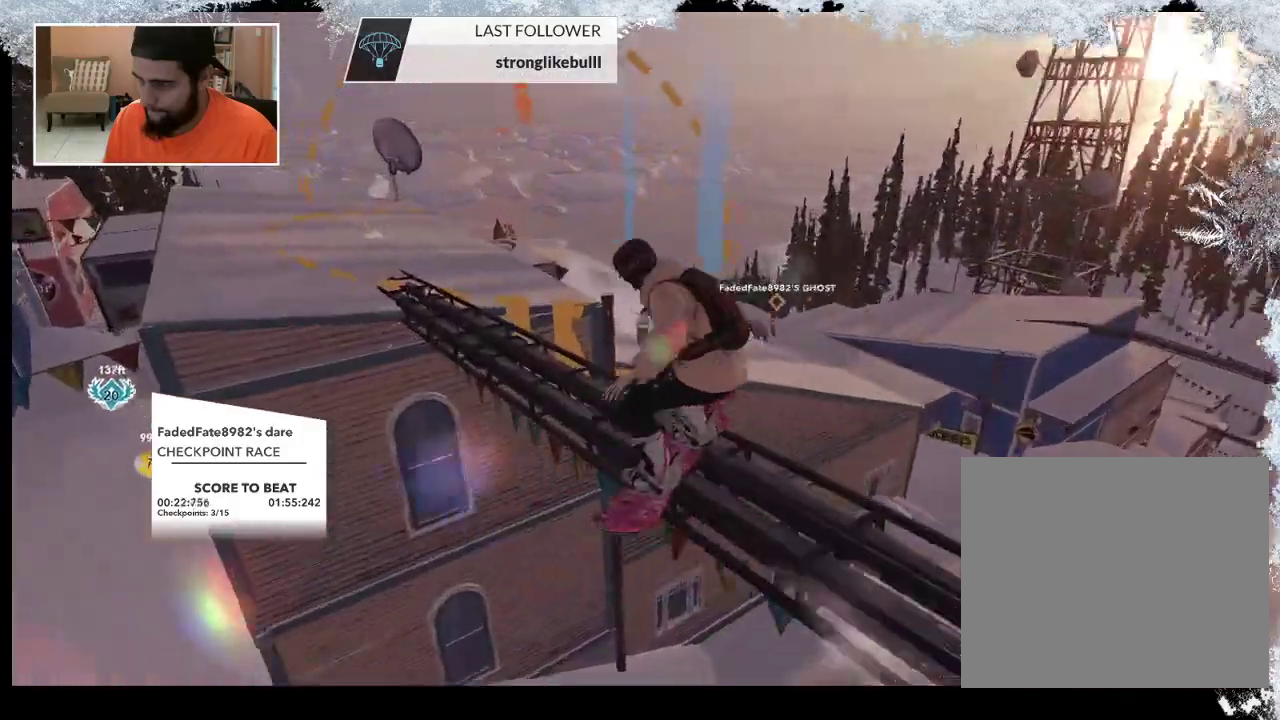
Gameplay with a controller (PlayStation layout); each line is a JSON object with the inputs held at the frame after it. "events" lists button and stick changes between this image and that frame as [ms after this image, input, new state], when the widget could be followed in between.
{"buttons": [], "left_stick": "center", "right_stick": "center", "events": [[33, "left_stick", "center"]]}
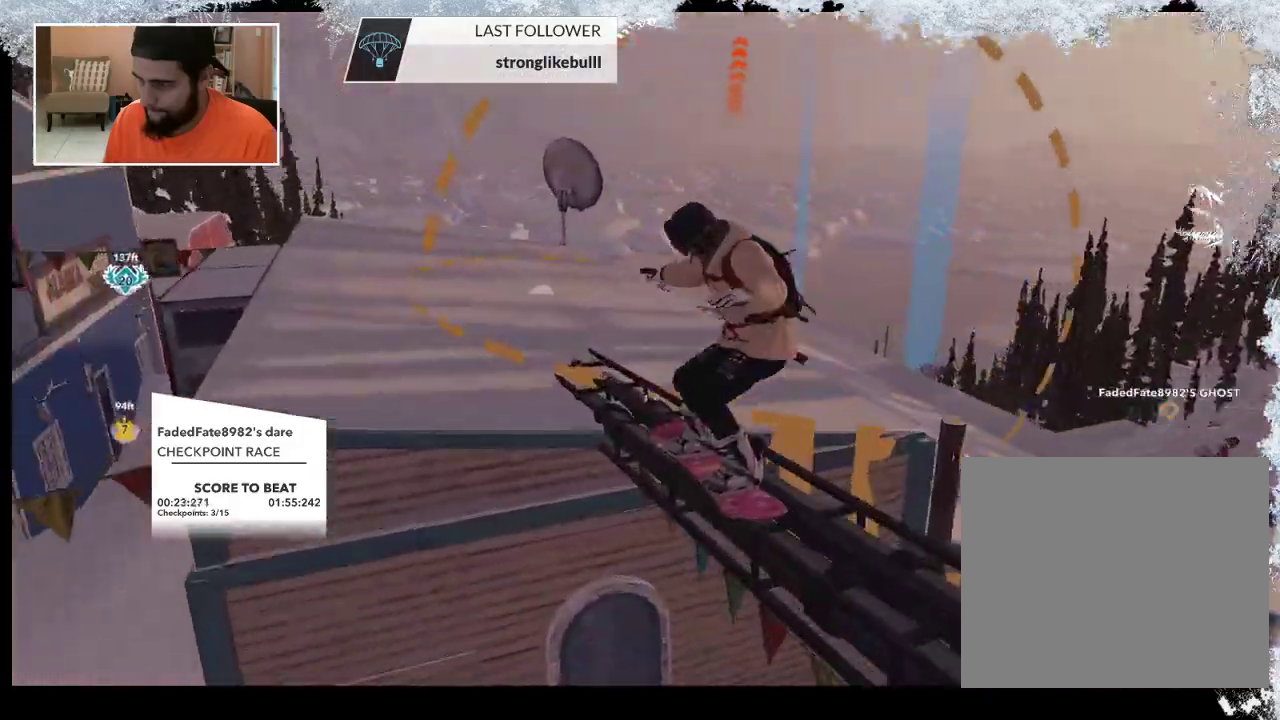
{"buttons": [], "left_stick": "right", "right_stick": "center", "events": [[133, "left_stick", "right"]]}
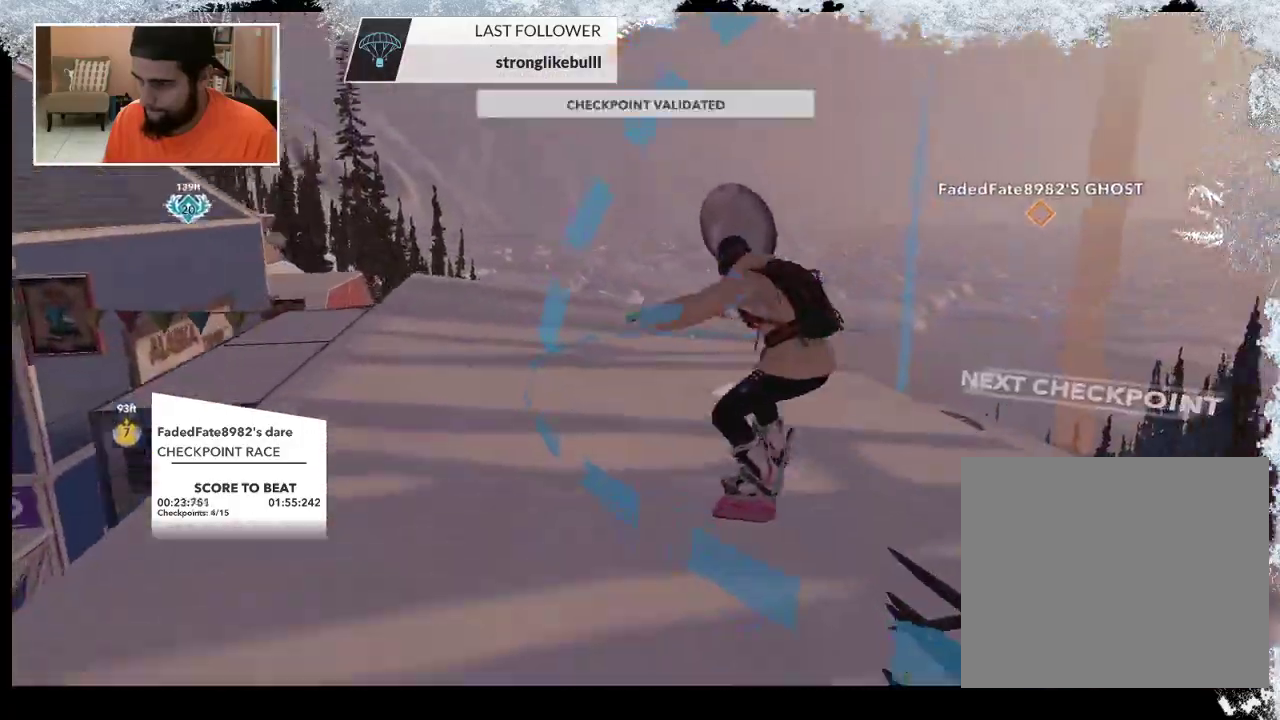
{"buttons": [], "left_stick": "right", "right_stick": "center", "events": []}
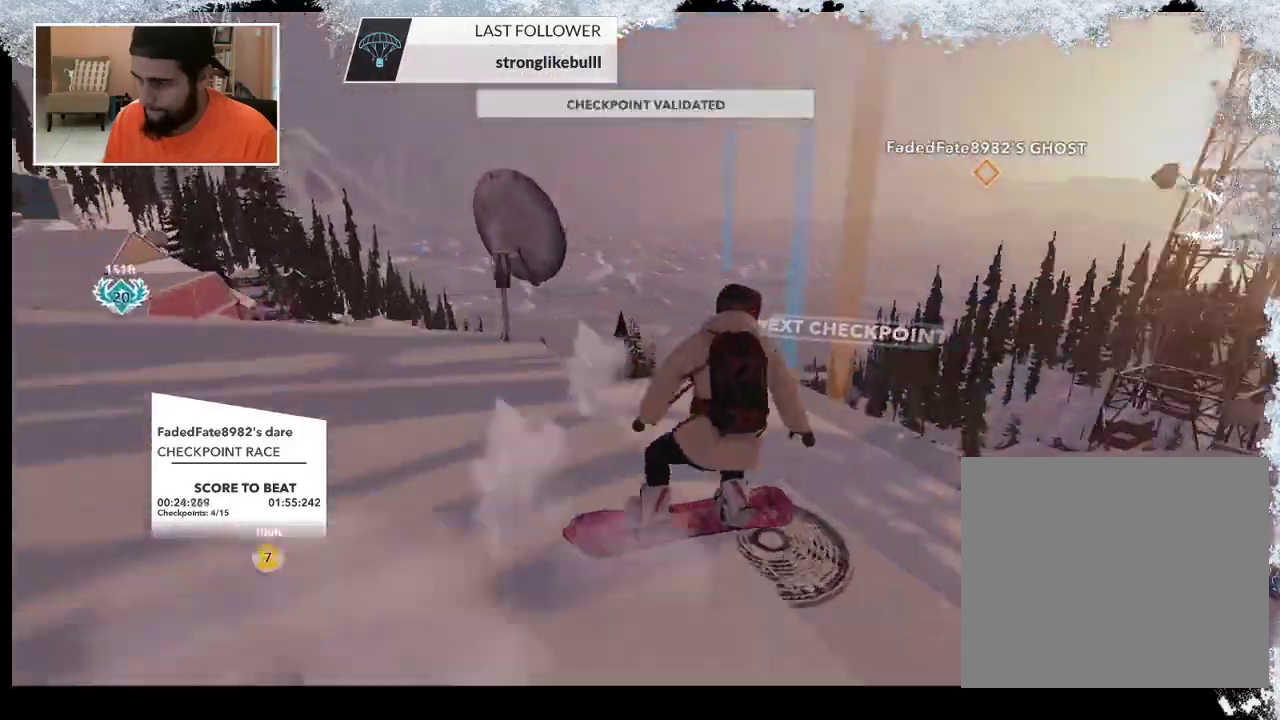
{"buttons": [], "left_stick": "center", "right_stick": "center", "events": [[233, "left_stick", "center"]]}
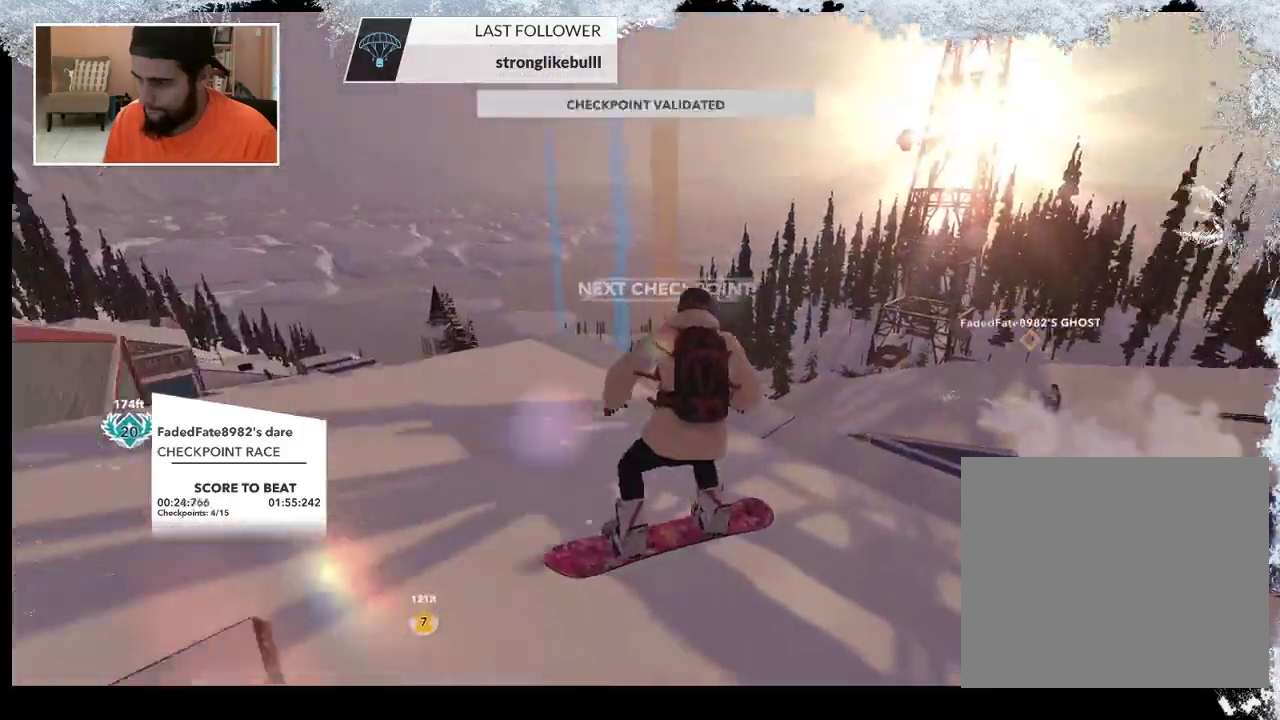
{"buttons": [], "left_stick": "up", "right_stick": "center", "events": [[300, "left_stick", "up"]]}
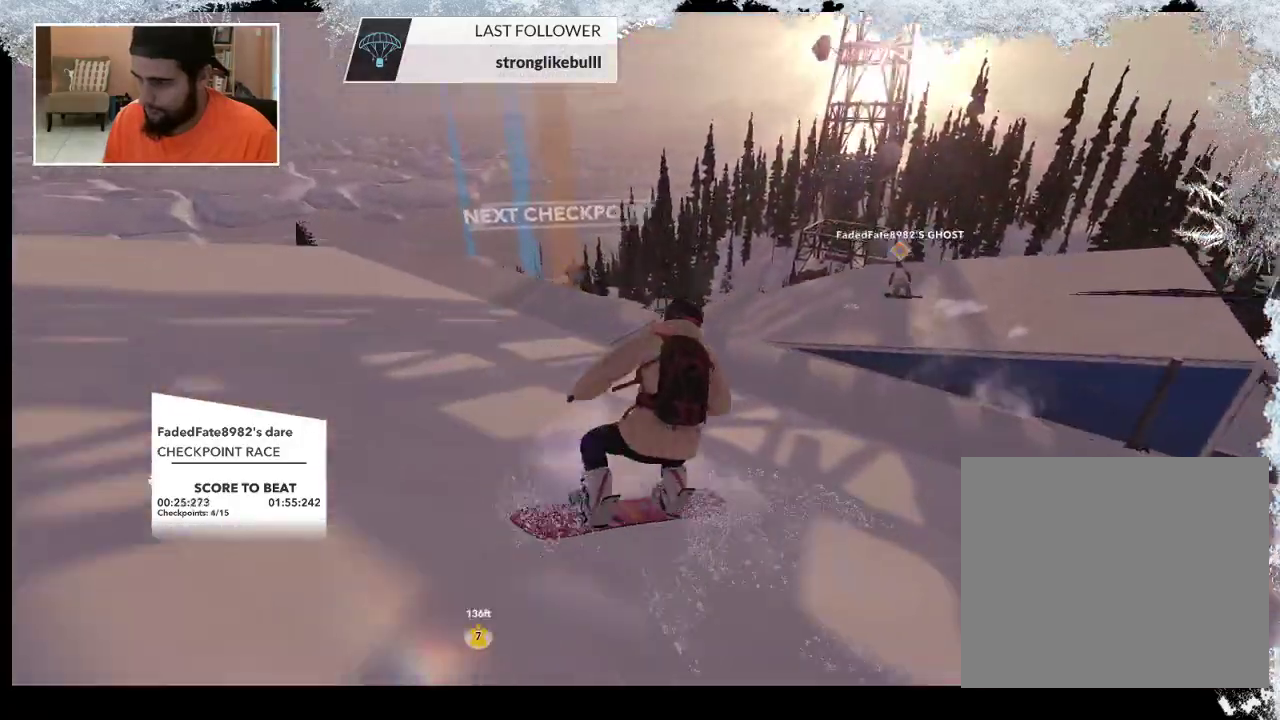
{"buttons": ["R2"], "left_stick": "up", "right_stick": "center", "events": [[233, "R2", "down"]]}
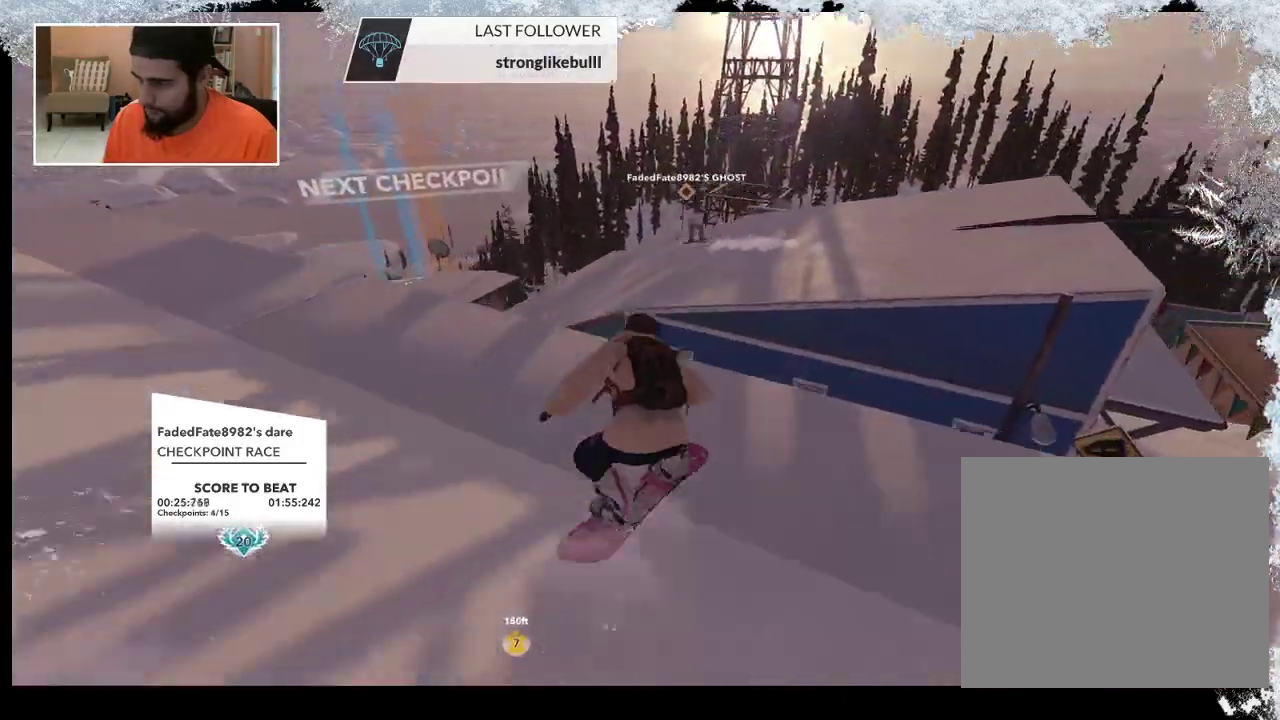
{"buttons": [], "left_stick": "center", "right_stick": "center", "events": [[233, "R2", "up"], [267, "left_stick", "center"]]}
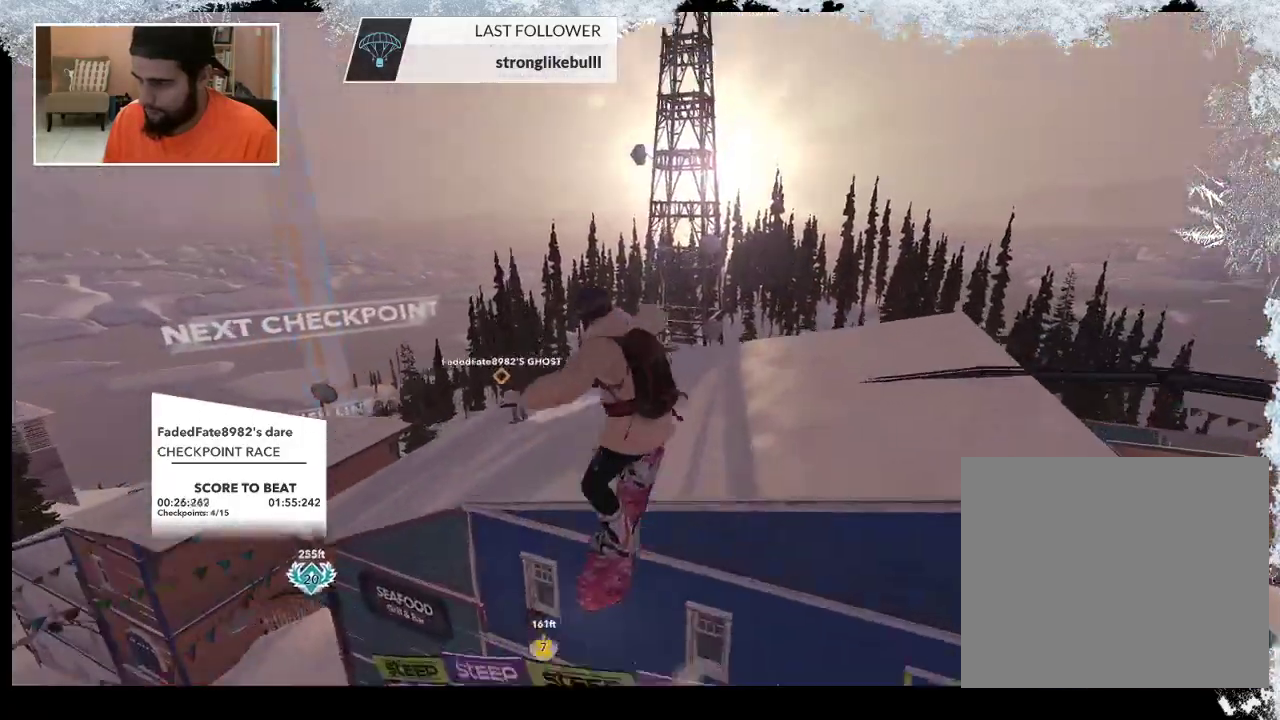
{"buttons": [], "left_stick": "center", "right_stick": "center", "events": []}
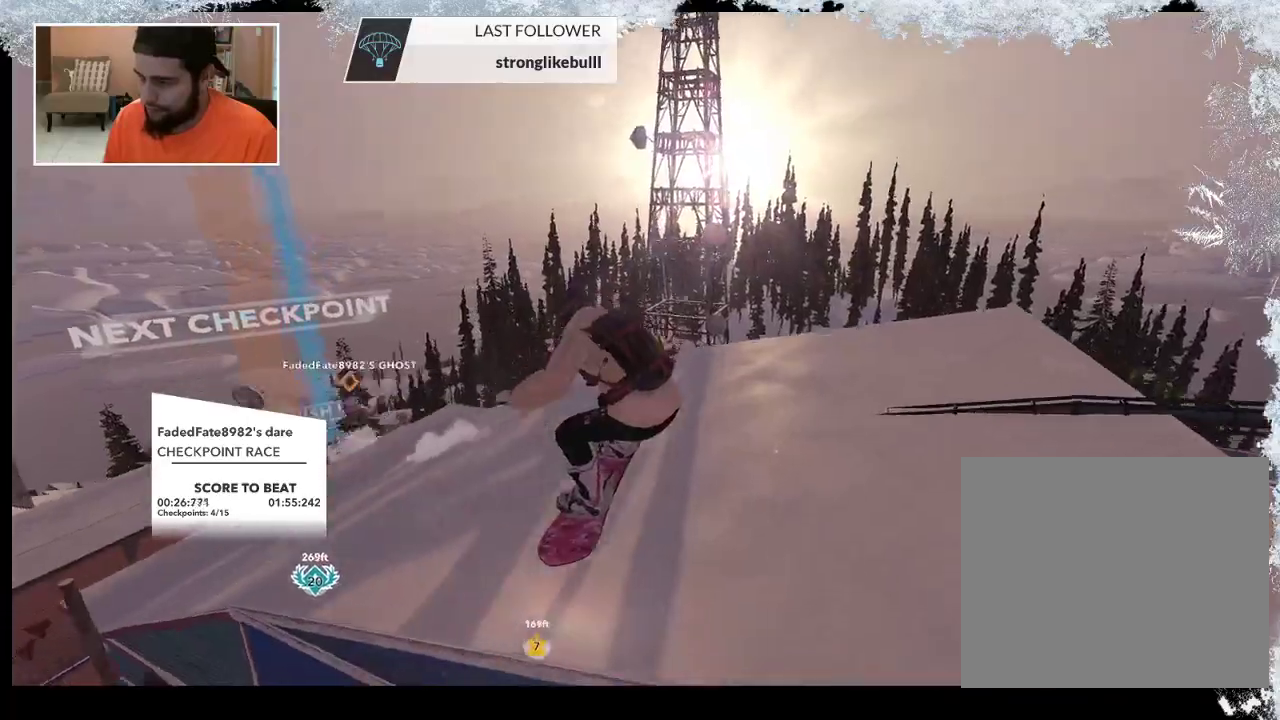
{"buttons": [], "left_stick": "up-left", "right_stick": "center", "events": [[100, "left_stick", "left"], [233, "left_stick", "up-left"]]}
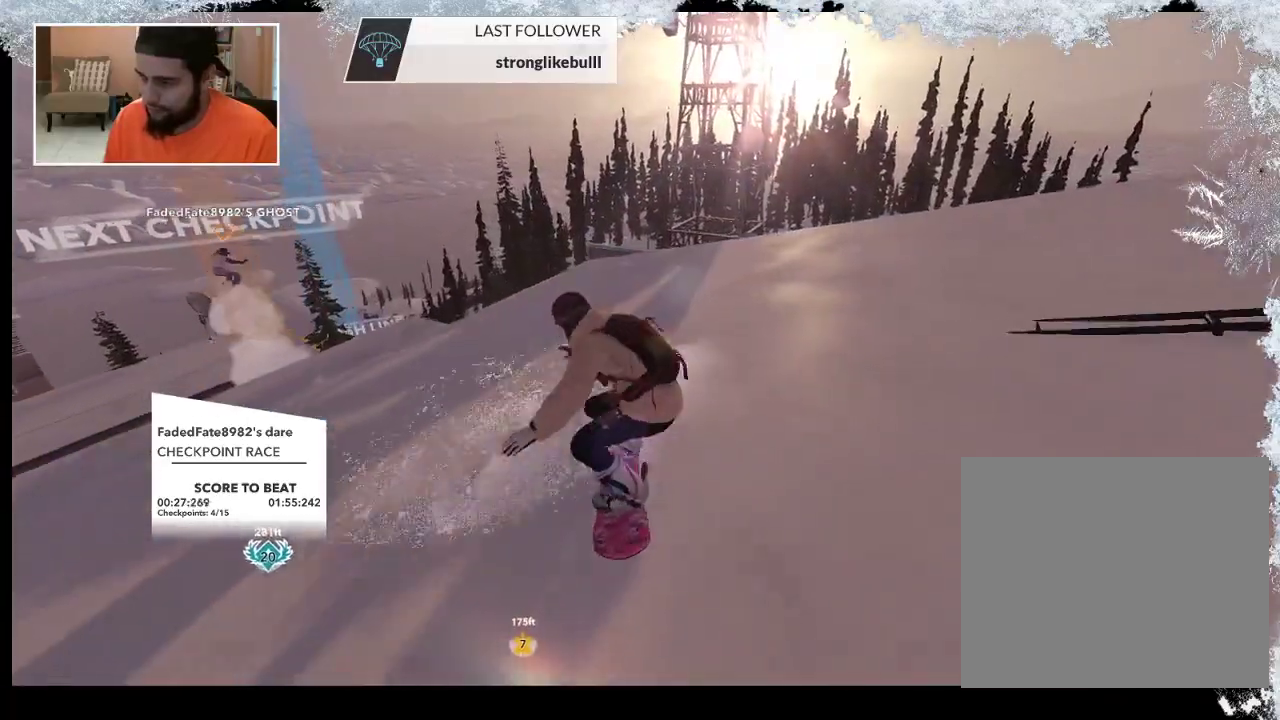
{"buttons": [], "left_stick": "up-left", "right_stick": "center", "events": []}
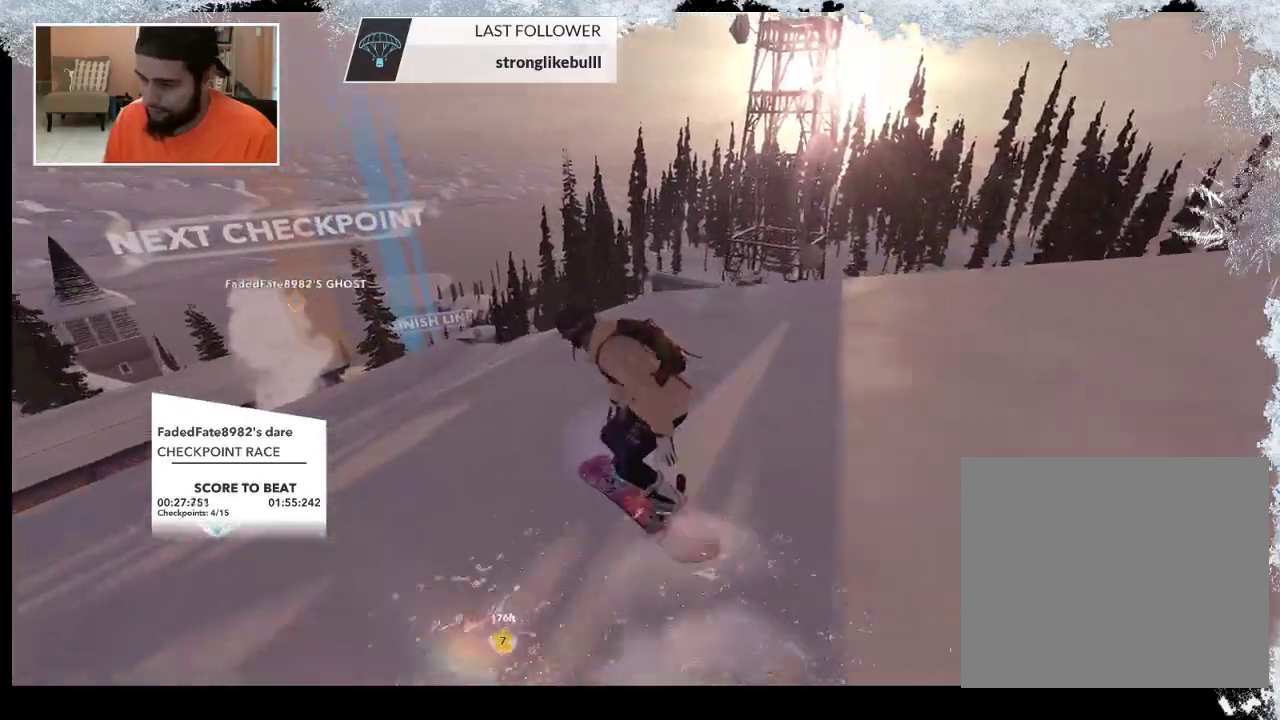
{"buttons": [], "left_stick": "up", "right_stick": "center", "events": [[300, "left_stick", "up"]]}
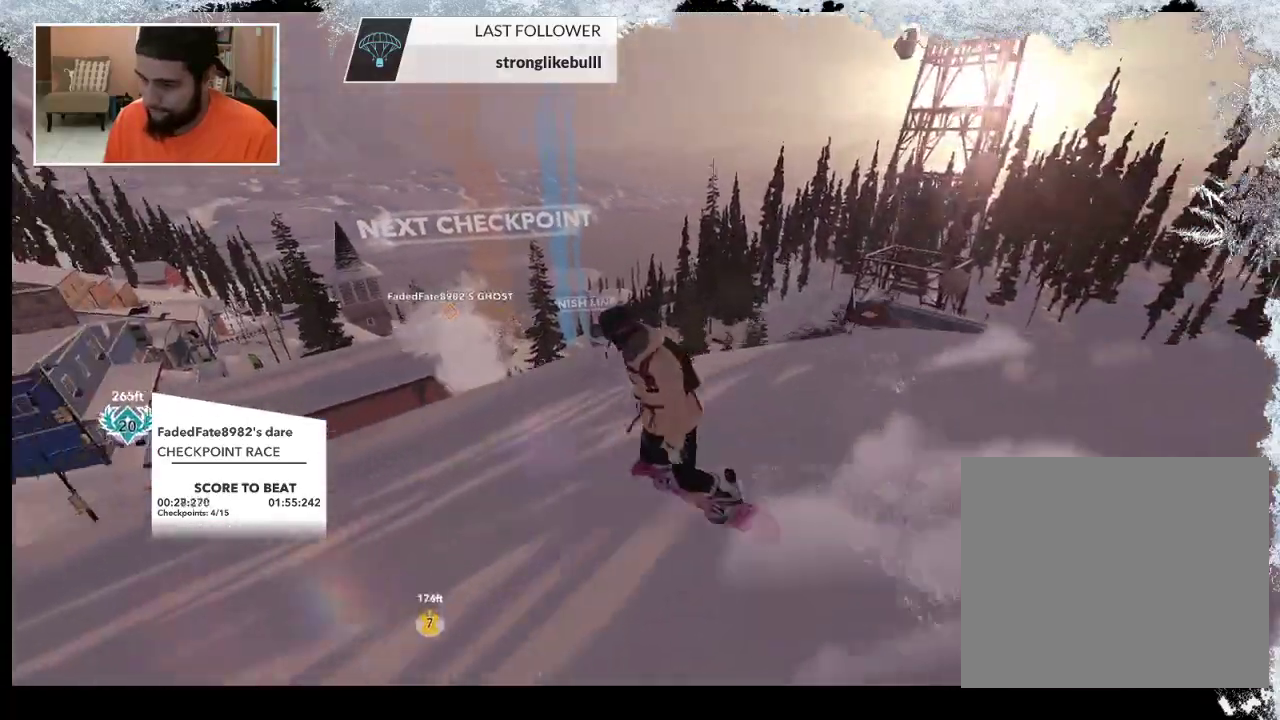
{"buttons": [], "left_stick": "up-left", "right_stick": "center", "events": [[433, "left_stick", "up-left"]]}
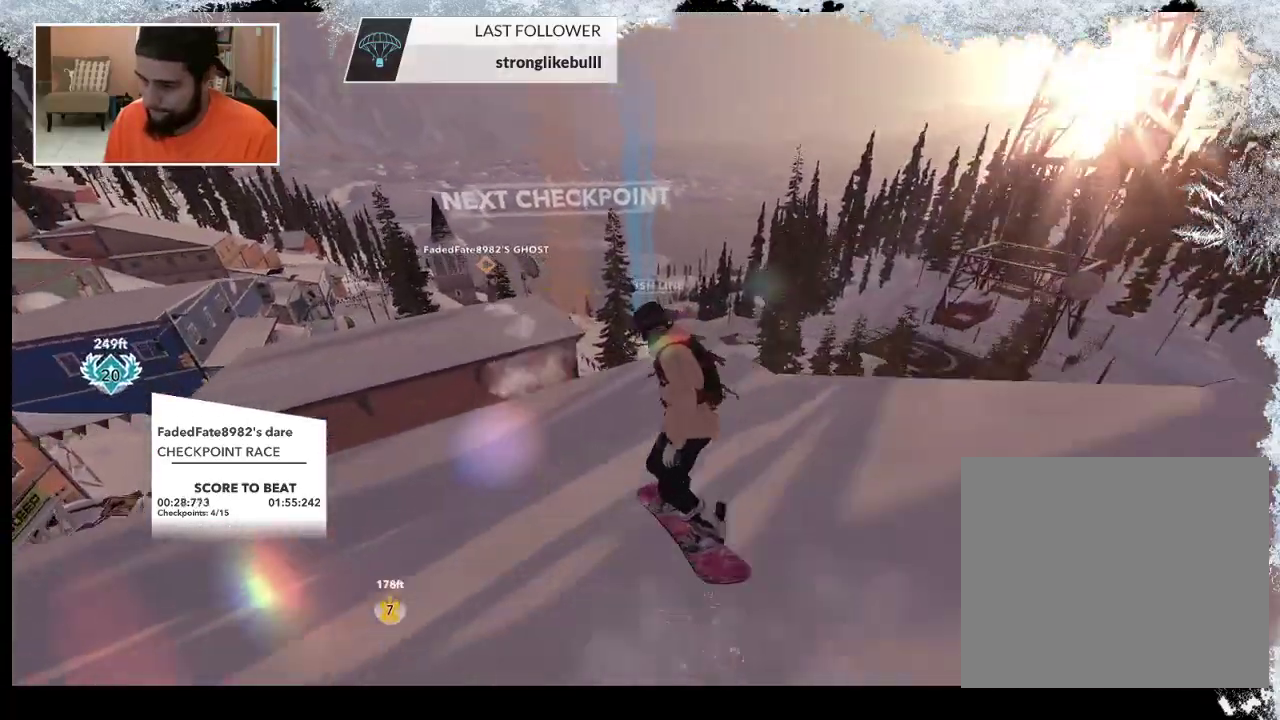
{"buttons": [], "left_stick": "center", "right_stick": "center", "events": [[33, "R2", "down"], [167, "left_stick", "center"], [367, "R2", "up"]]}
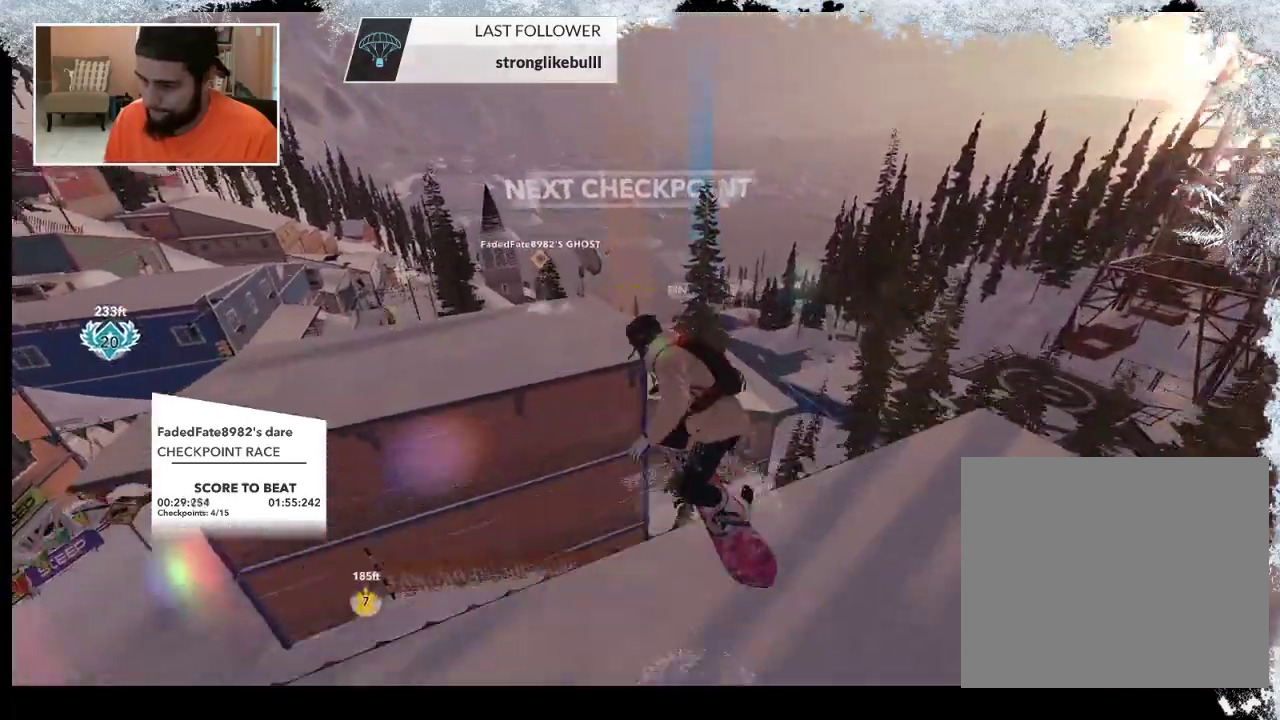
{"buttons": [], "left_stick": "center", "right_stick": "center", "events": []}
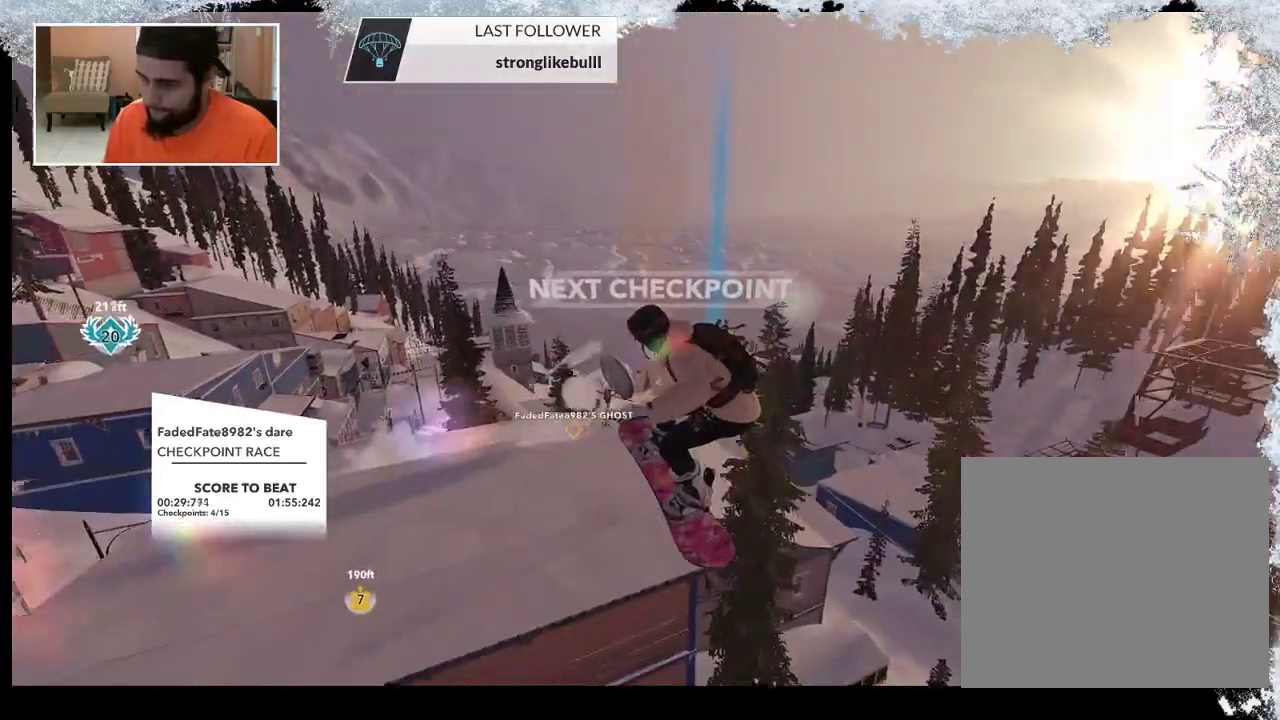
{"buttons": [], "left_stick": "up-left", "right_stick": "center", "events": [[500, "left_stick", "up-left"]]}
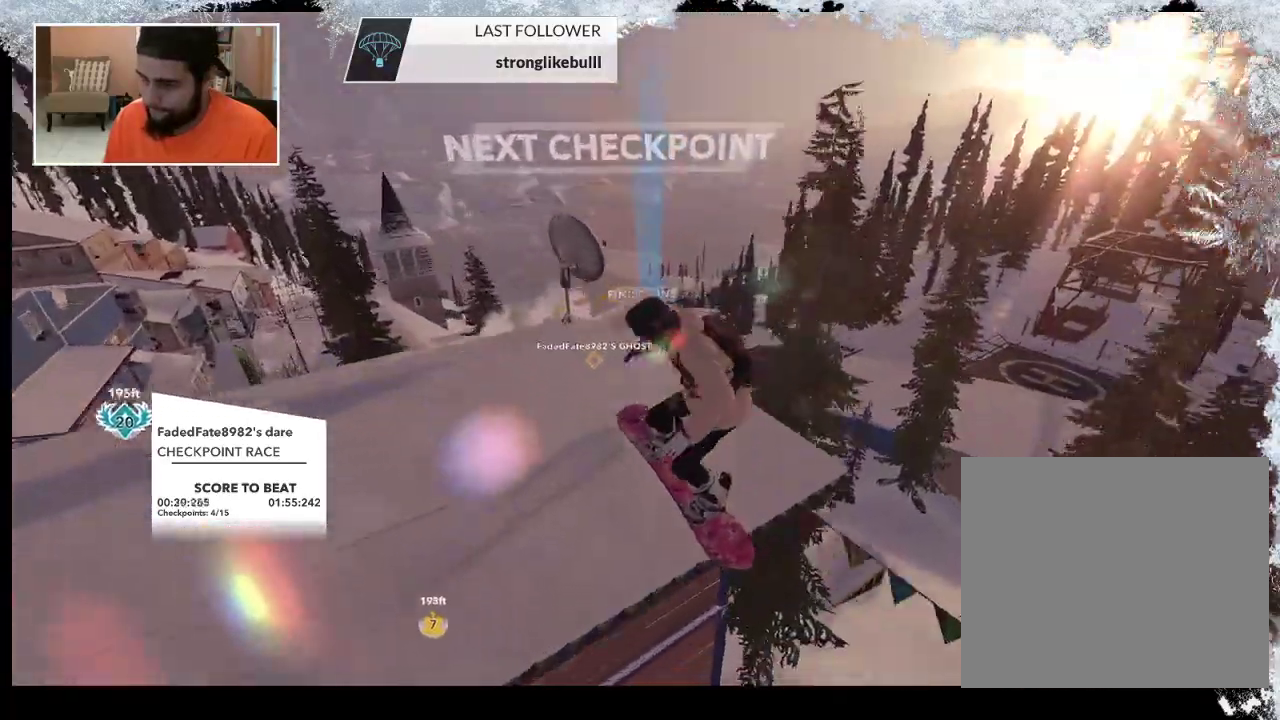
{"buttons": [], "left_stick": "up-left", "right_stick": "center", "events": []}
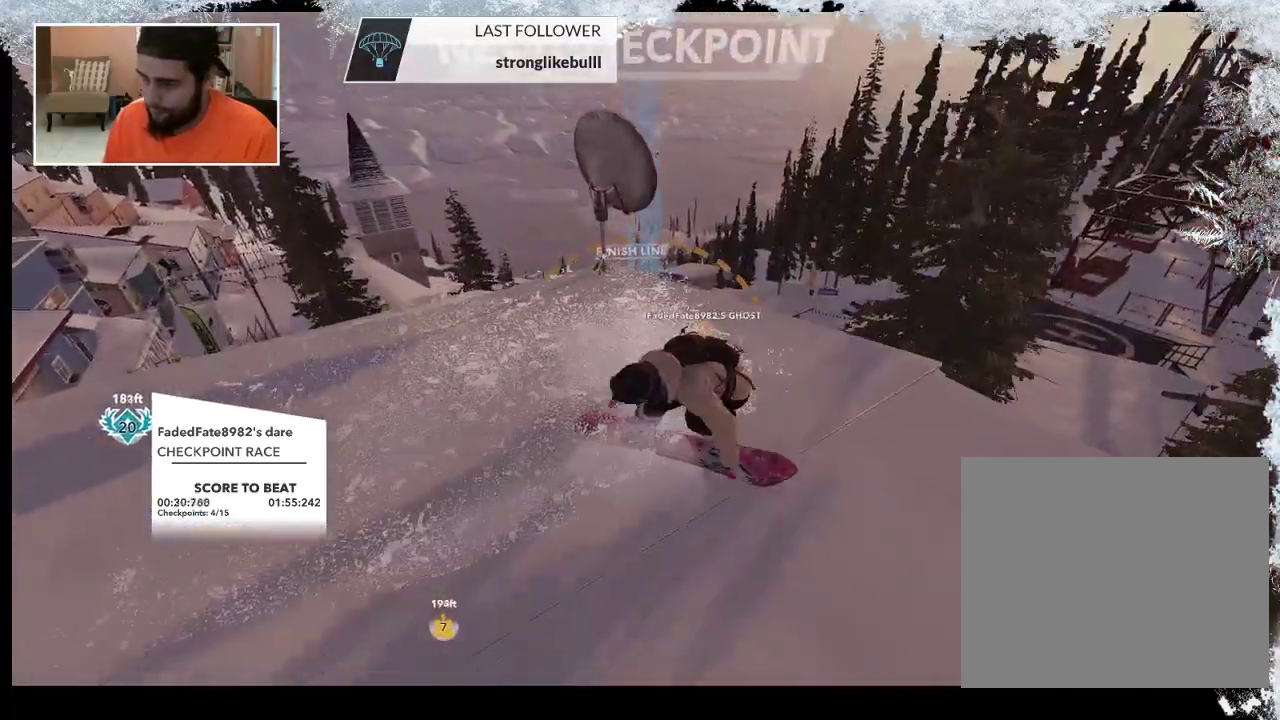
{"buttons": [], "left_stick": "right", "right_stick": "center", "events": [[67, "left_stick", "right"]]}
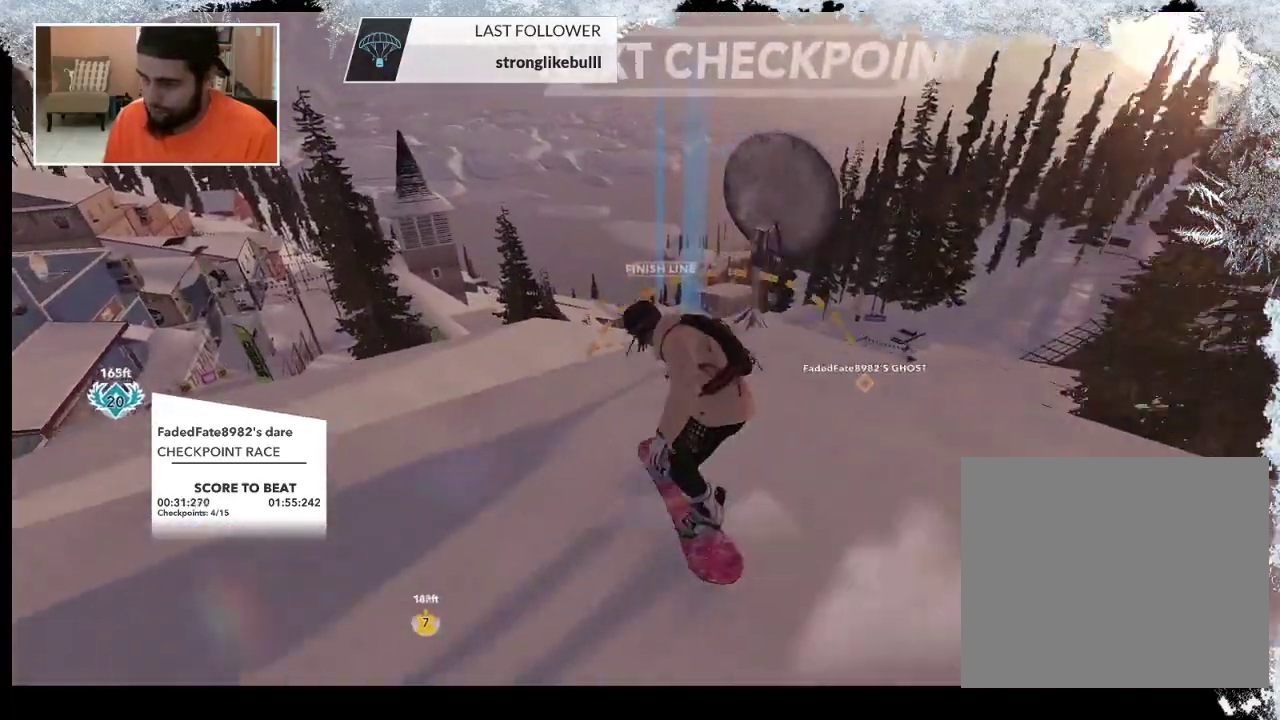
{"buttons": [], "left_stick": "right", "right_stick": "center", "events": [[167, "left_stick", "center"], [300, "left_stick", "right"]]}
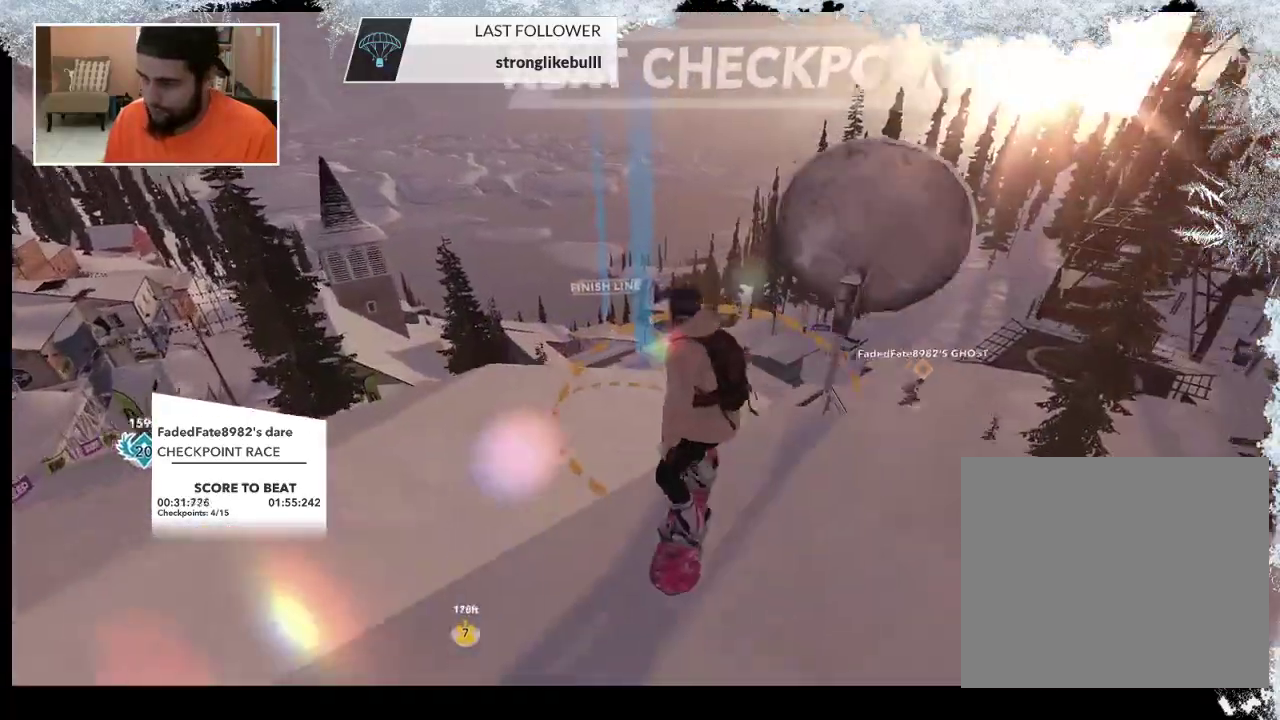
{"buttons": [], "left_stick": "center", "right_stick": "center", "events": [[100, "left_stick", "center"], [167, "left_stick", "right"], [333, "left_stick", "center"]]}
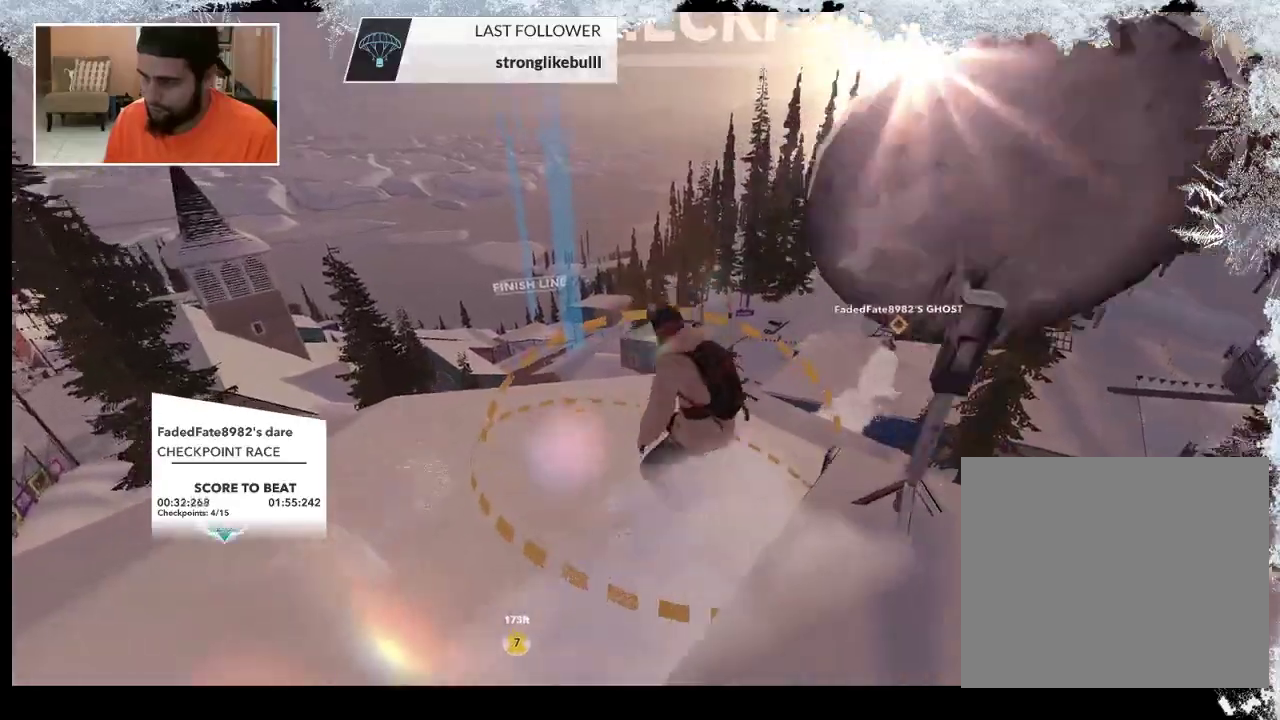
{"buttons": [], "left_stick": "center", "right_stick": "center", "events": []}
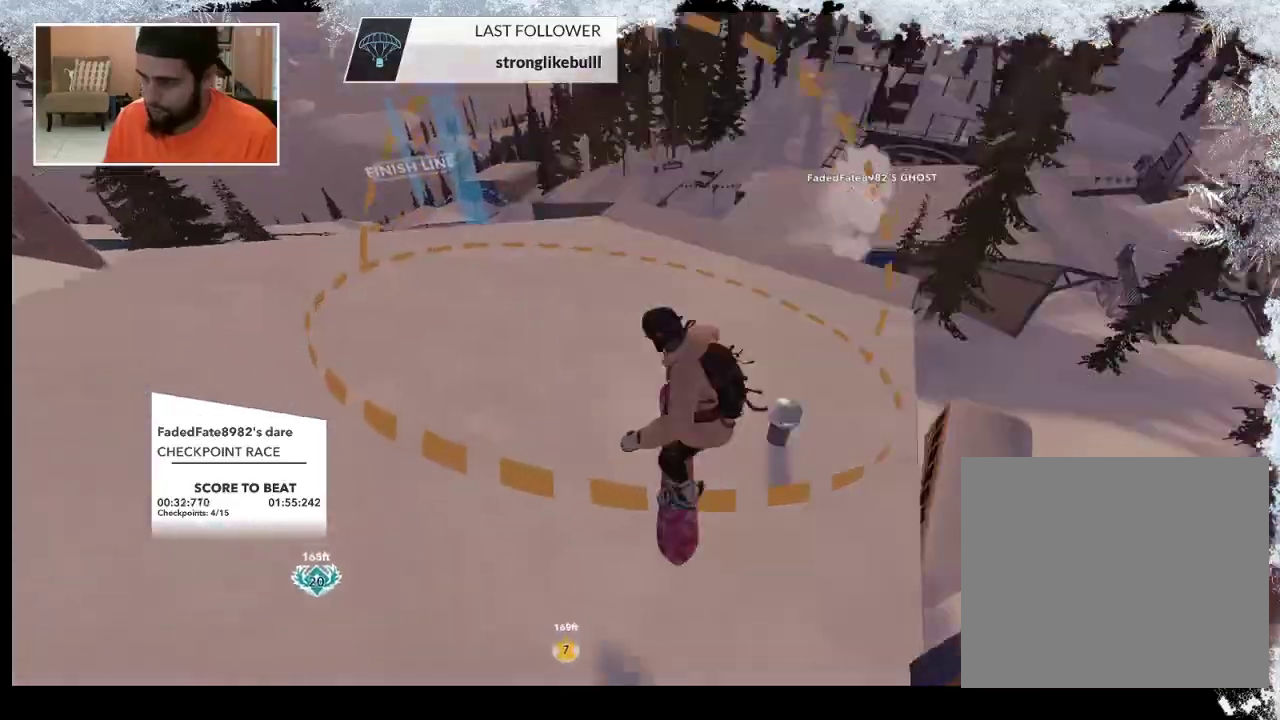
{"buttons": [], "left_stick": "up", "right_stick": "center", "events": [[100, "left_stick", "right"], [233, "left_stick", "up-right"], [500, "left_stick", "up"]]}
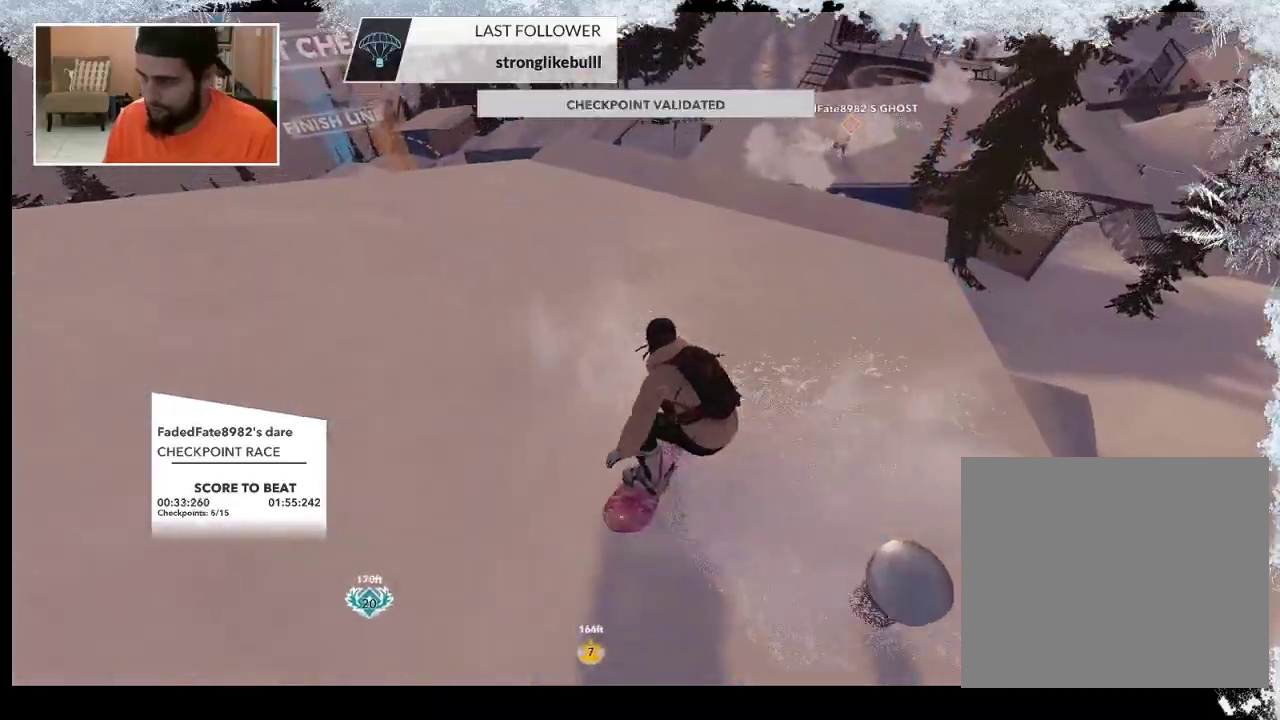
{"buttons": [], "left_stick": "up", "right_stick": "center", "events": []}
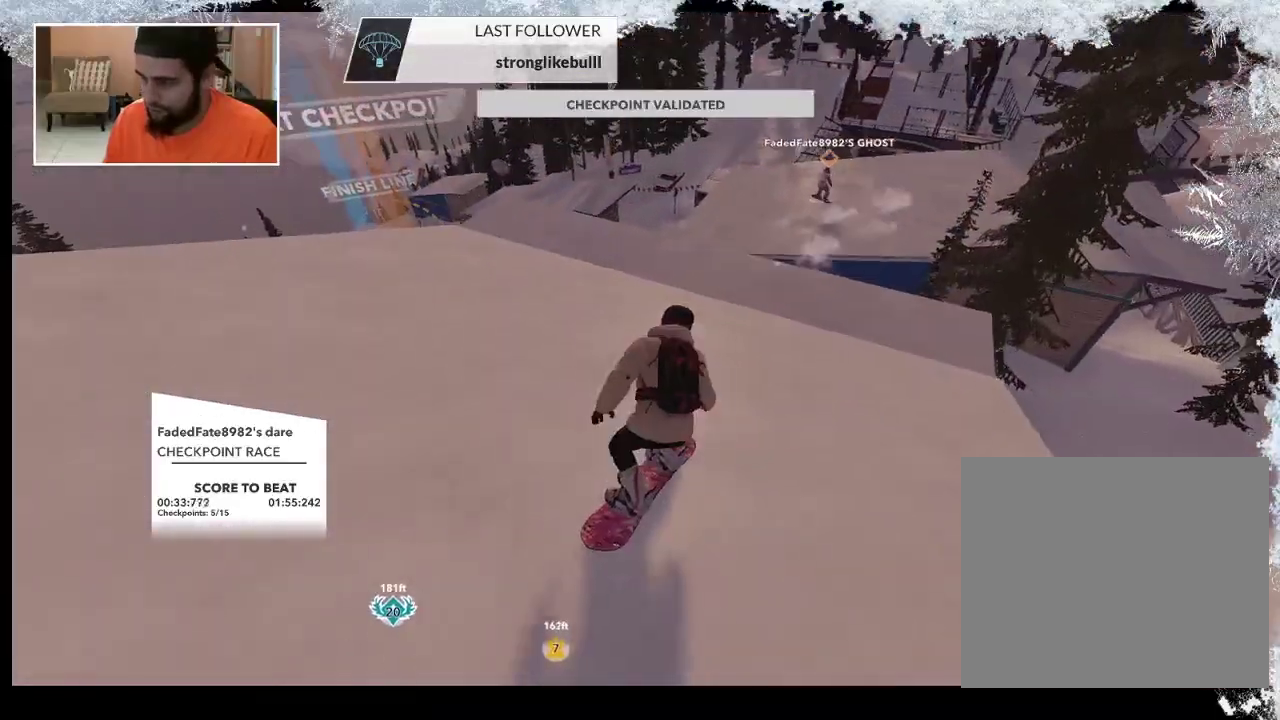
{"buttons": ["R2"], "left_stick": "center", "right_stick": "center", "events": [[333, "R2", "down"], [500, "left_stick", "center"]]}
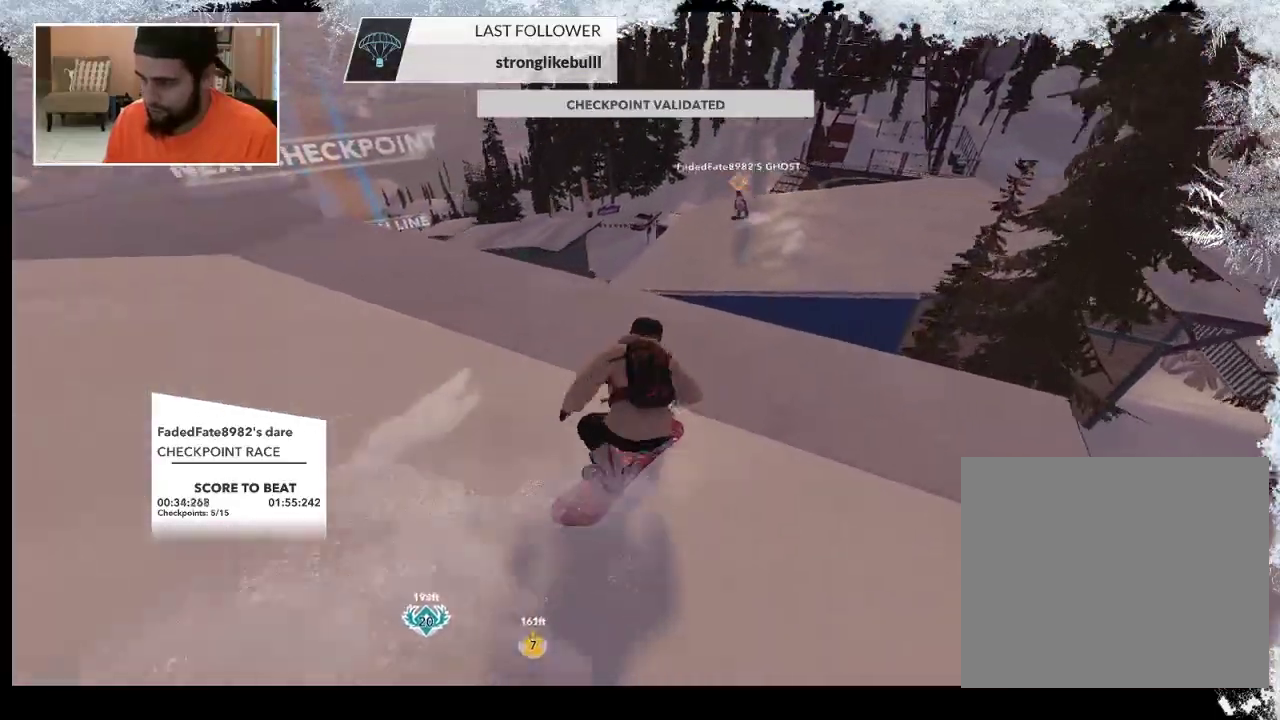
{"buttons": [], "left_stick": "center", "right_stick": "center", "events": [[300, "R2", "up"]]}
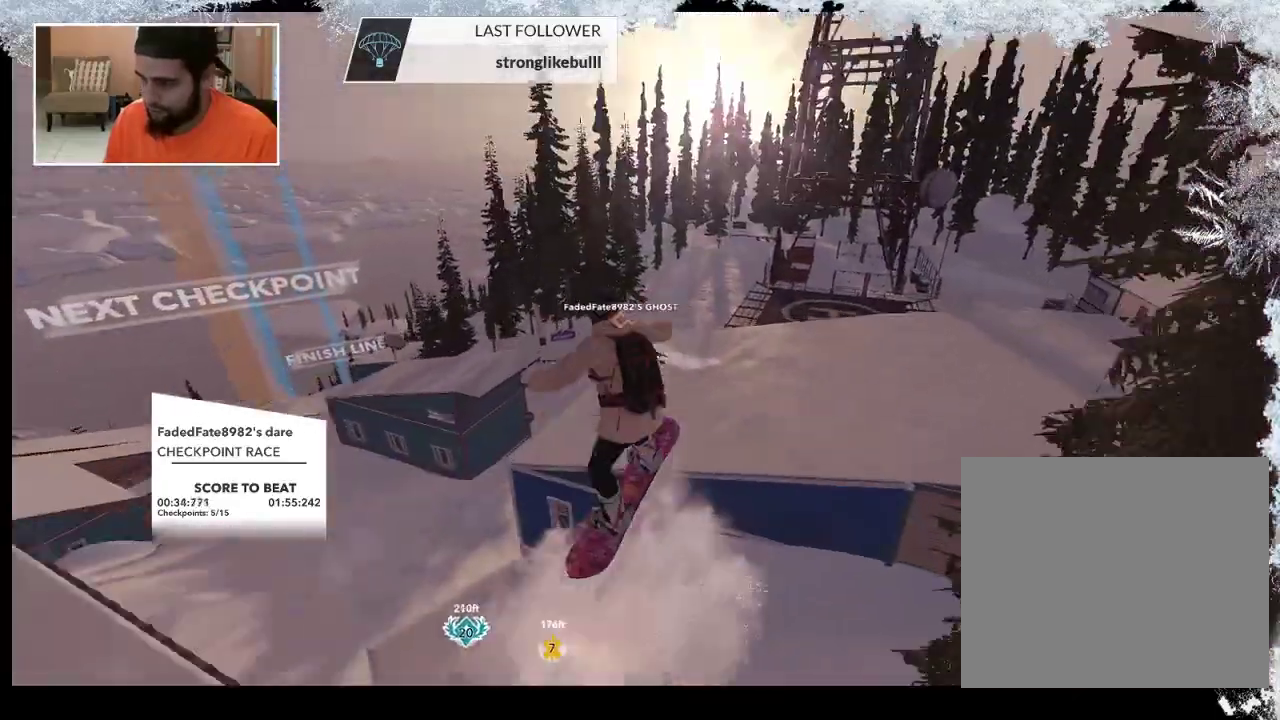
{"buttons": [], "left_stick": "center", "right_stick": "center", "events": []}
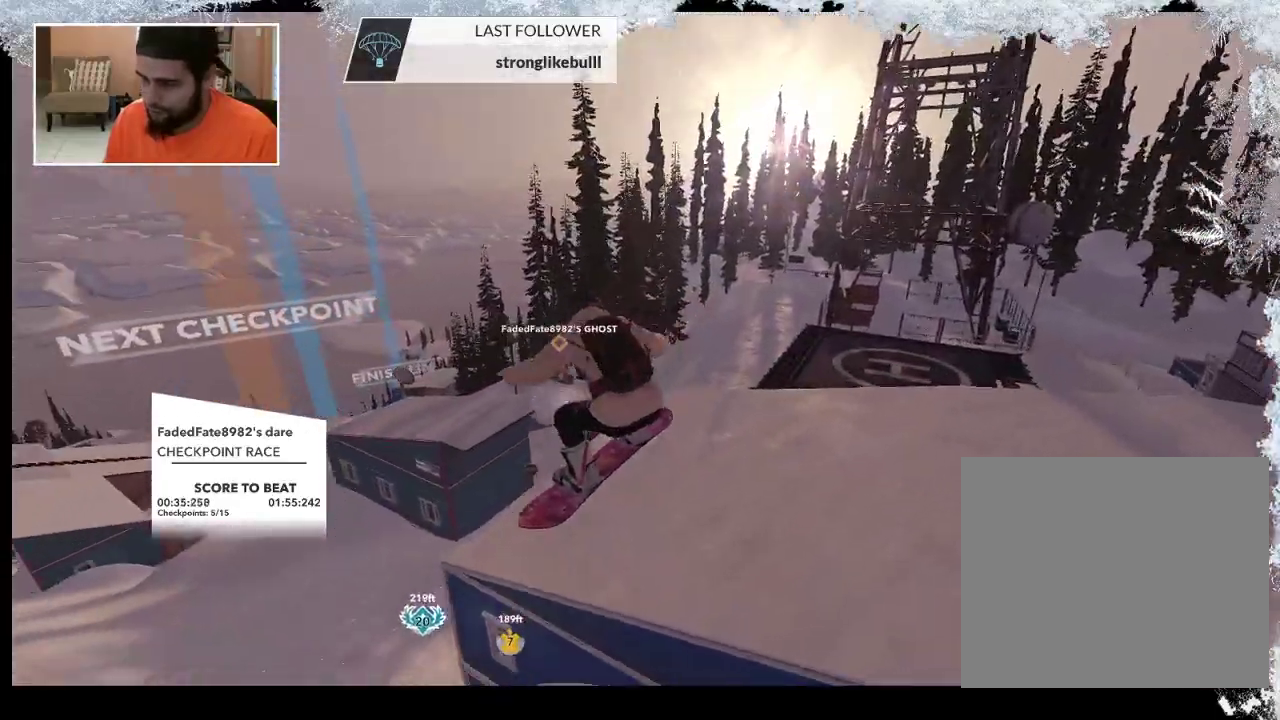
{"buttons": [], "left_stick": "center", "right_stick": "center", "events": []}
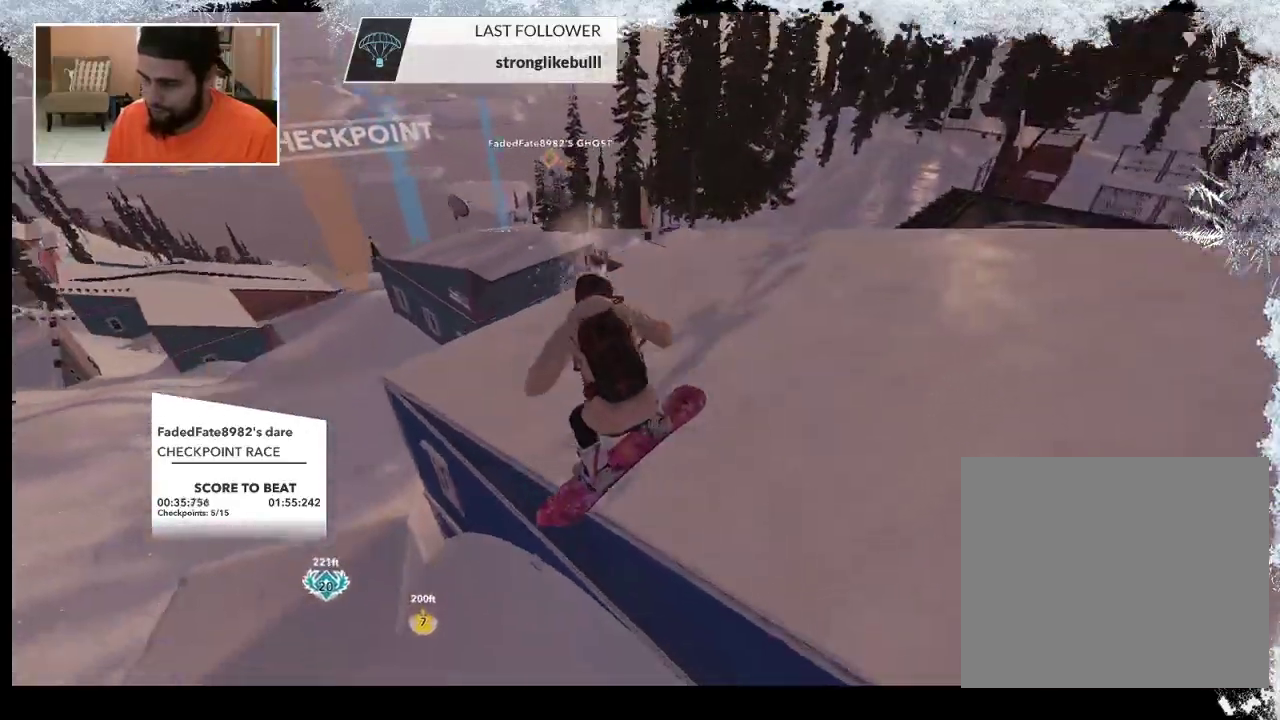
{"buttons": [], "left_stick": "up-left", "right_stick": "center", "events": [[133, "left_stick", "up-left"]]}
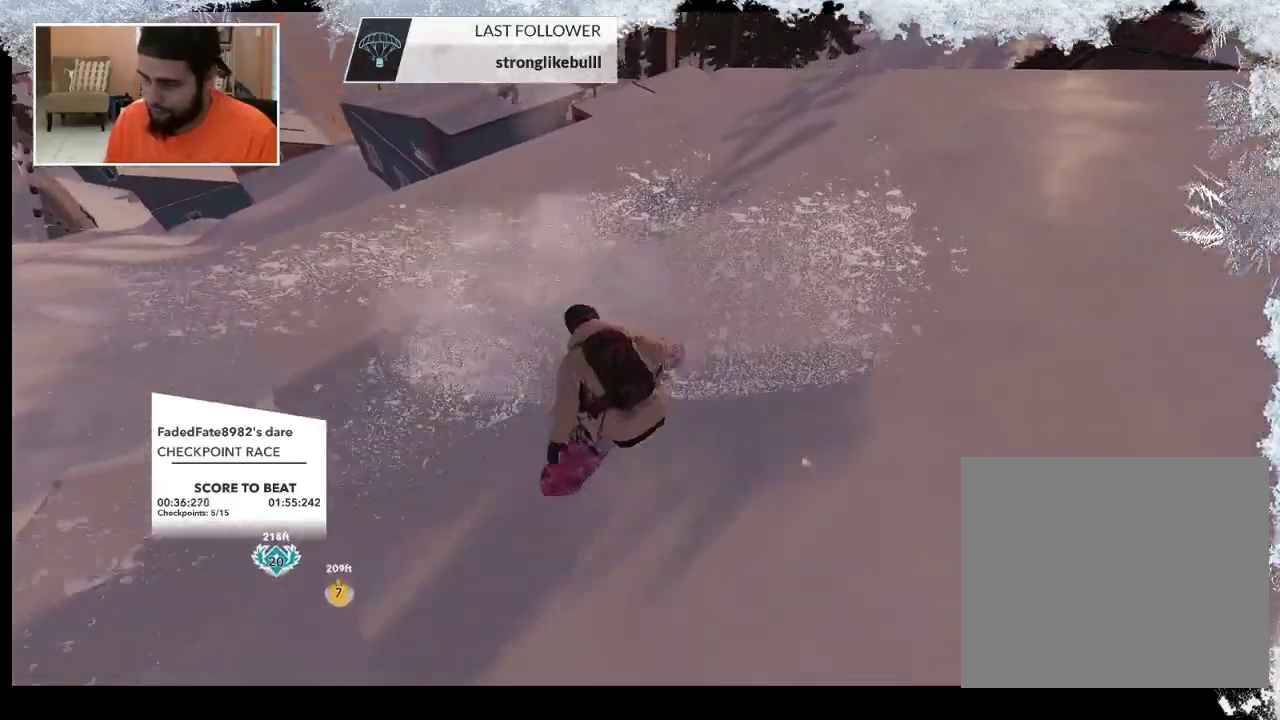
{"buttons": [], "left_stick": "up-left", "right_stick": "center", "events": []}